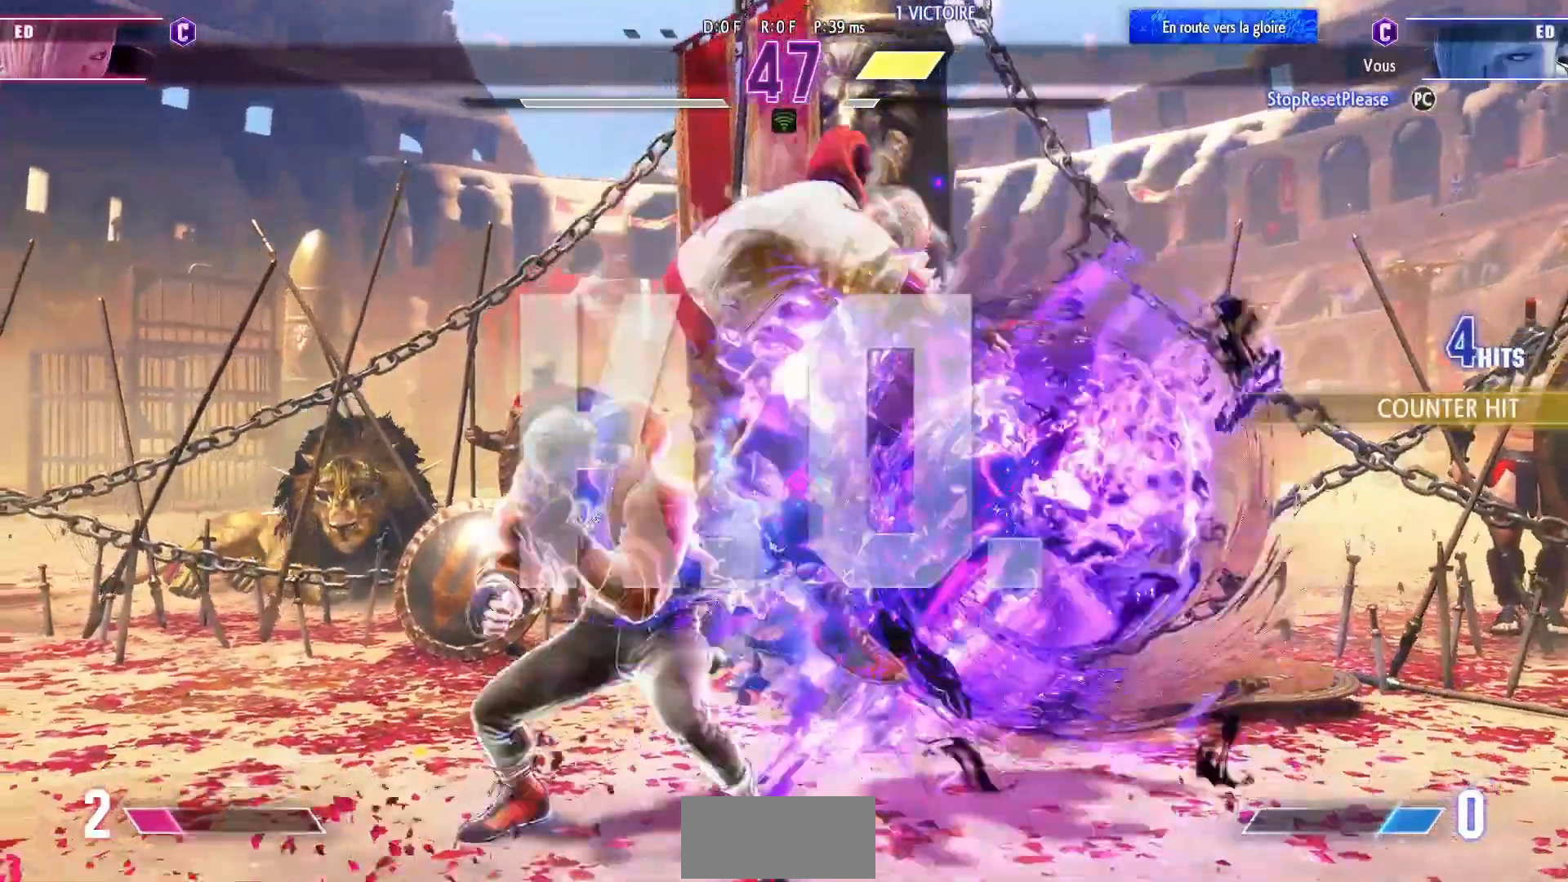
Gameplay with a controller (arcade stick); each line is a JSON object with the inputs held at the frame after it (dt_ms = milliseconds from this image to that frame). "events" lists button and stick changes between this image and that frame as [ms after this image, input, new state], when the widget could be followed in between. Not read: L3 R3.
{"dt_ms": 1000, "buttons": [], "left_stick": "center"}
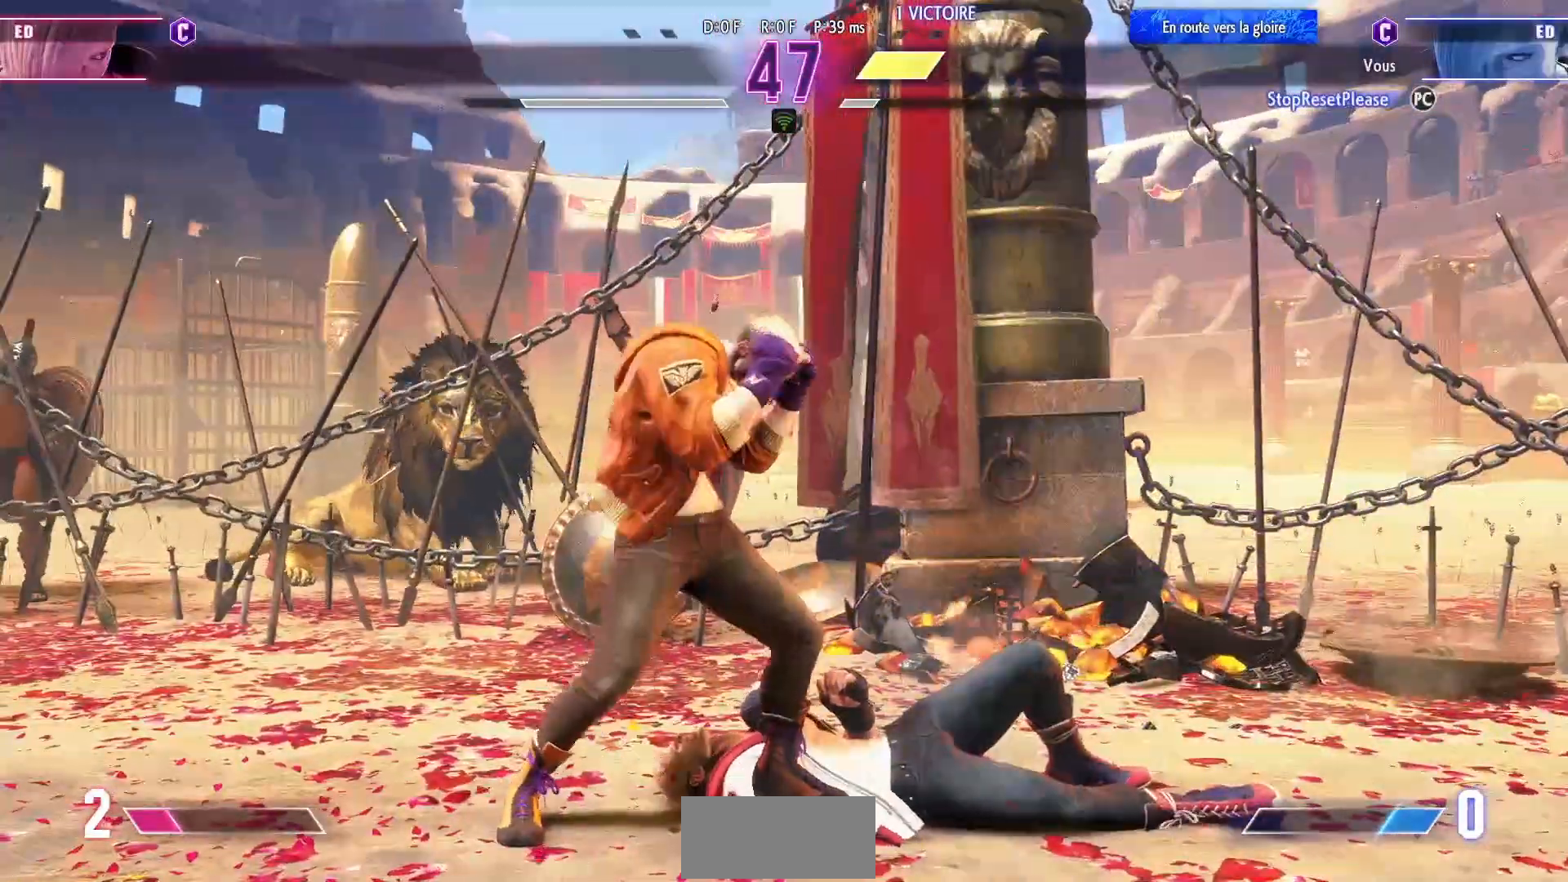
{"dt_ms": 500, "buttons": ["SQUARE", "TRIANGLE", "R1"], "left_stick": "down-right", "events": [[467, "R1", "down"], [467, "SQUARE", "down"], [467, "TRIANGLE", "down"], [467, "left_stick", "down-right"]]}
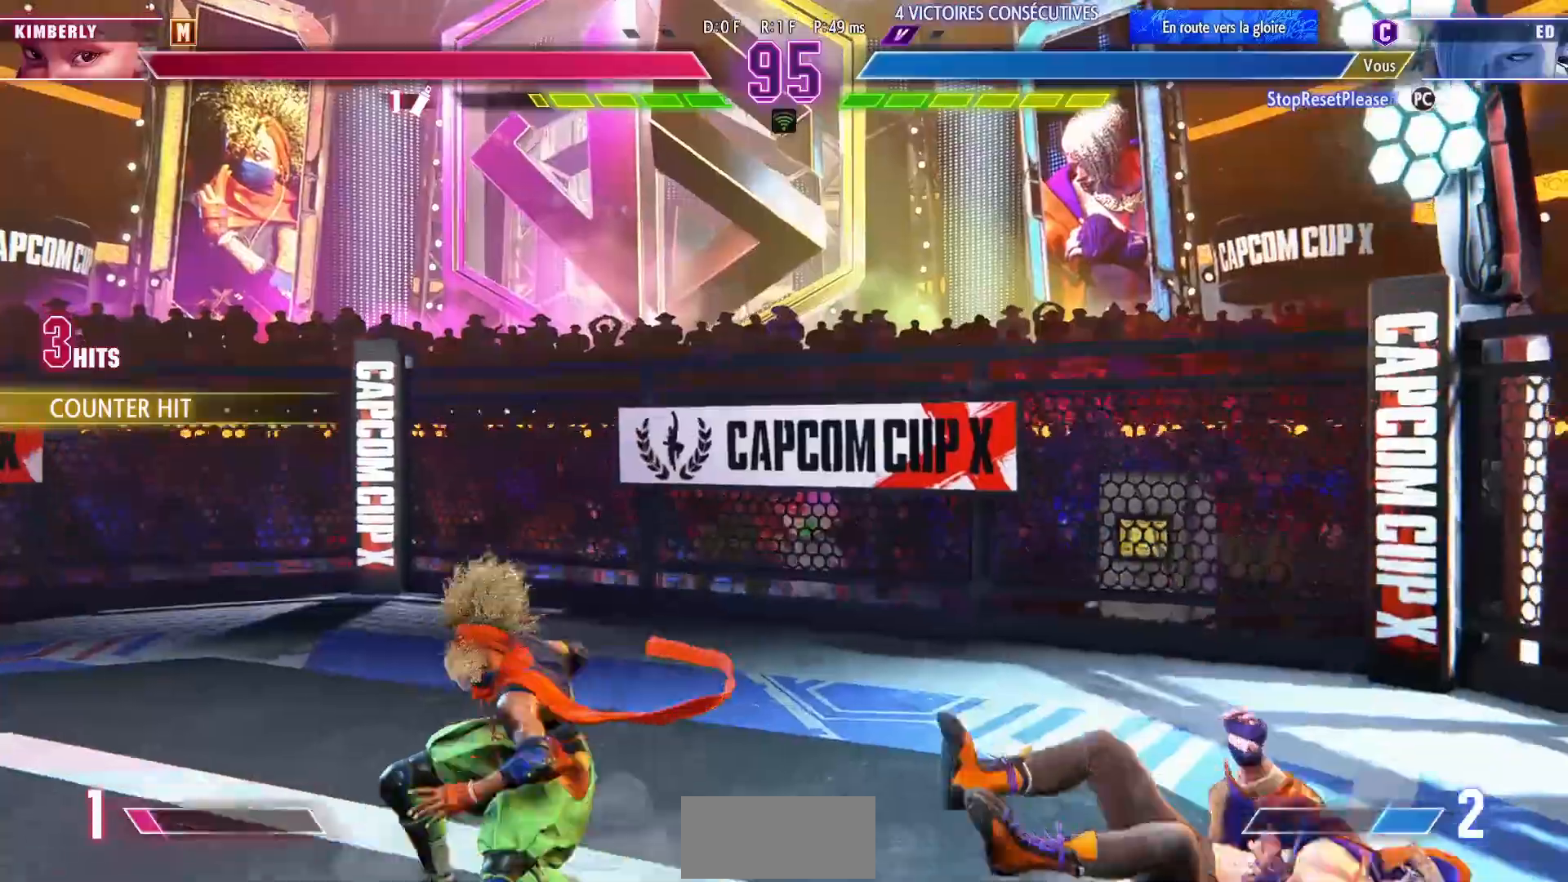
{"dt_ms": 500, "buttons": ["TRIANGLE", "R1"], "left_stick": "down", "events": [[17, "R1", "up"], [17, "SQUARE", "up"], [17, "TRIANGLE", "up"], [317, "left_stick", "left"], [400, "left_stick", "down"], [500, "R1", "down"], [500, "TRIANGLE", "down"]]}
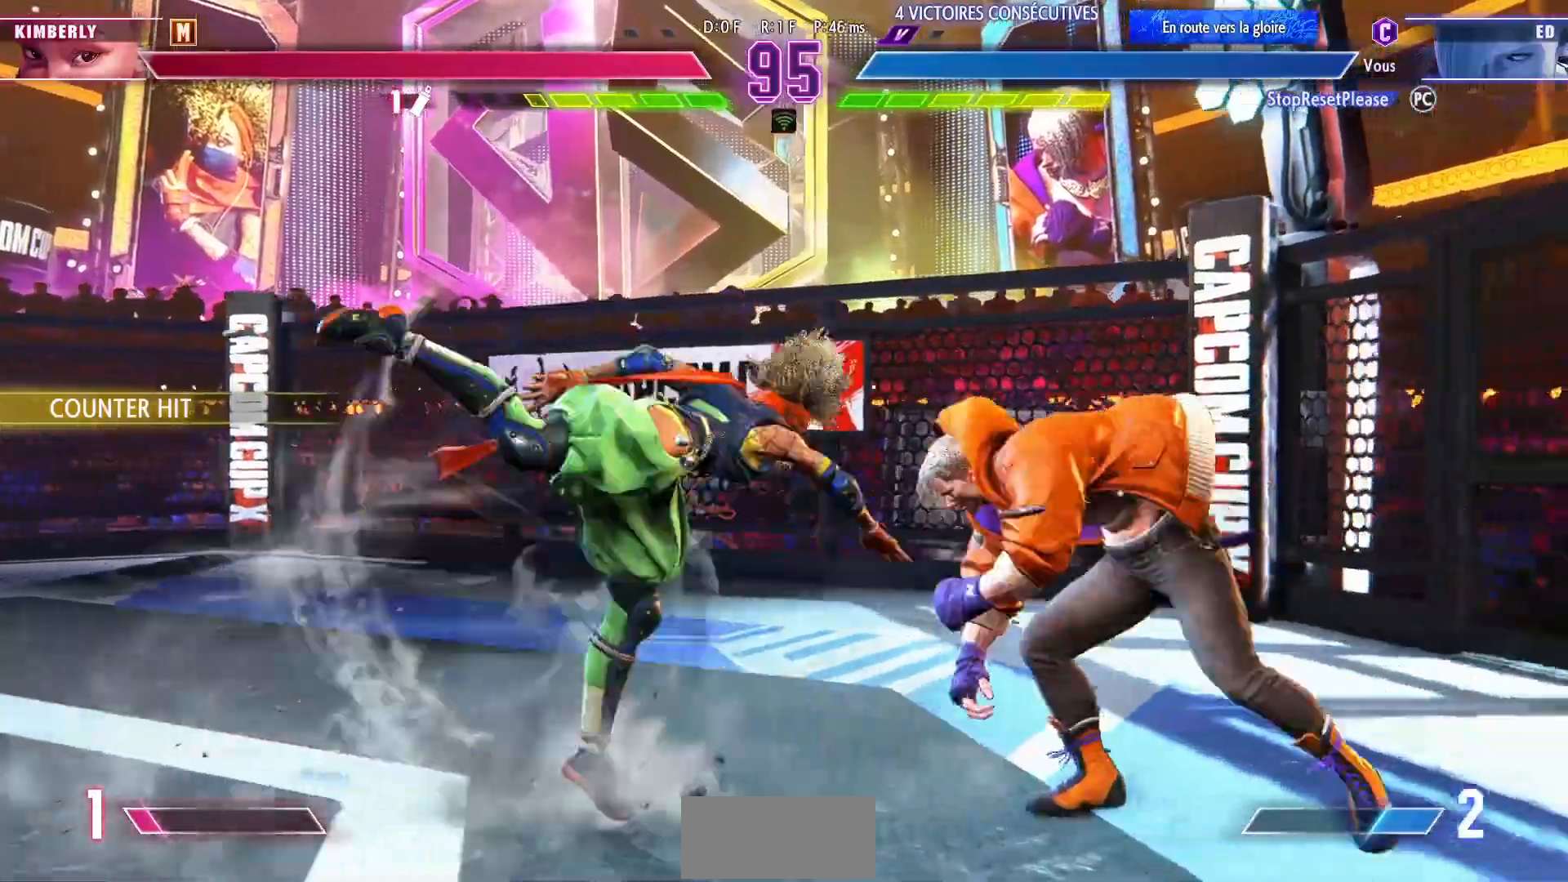
{"dt_ms": 500, "buttons": [], "left_stick": "center", "events": [[33, "R1", "up"], [33, "TRIANGLE", "up"], [50, "left_stick", "center"]]}
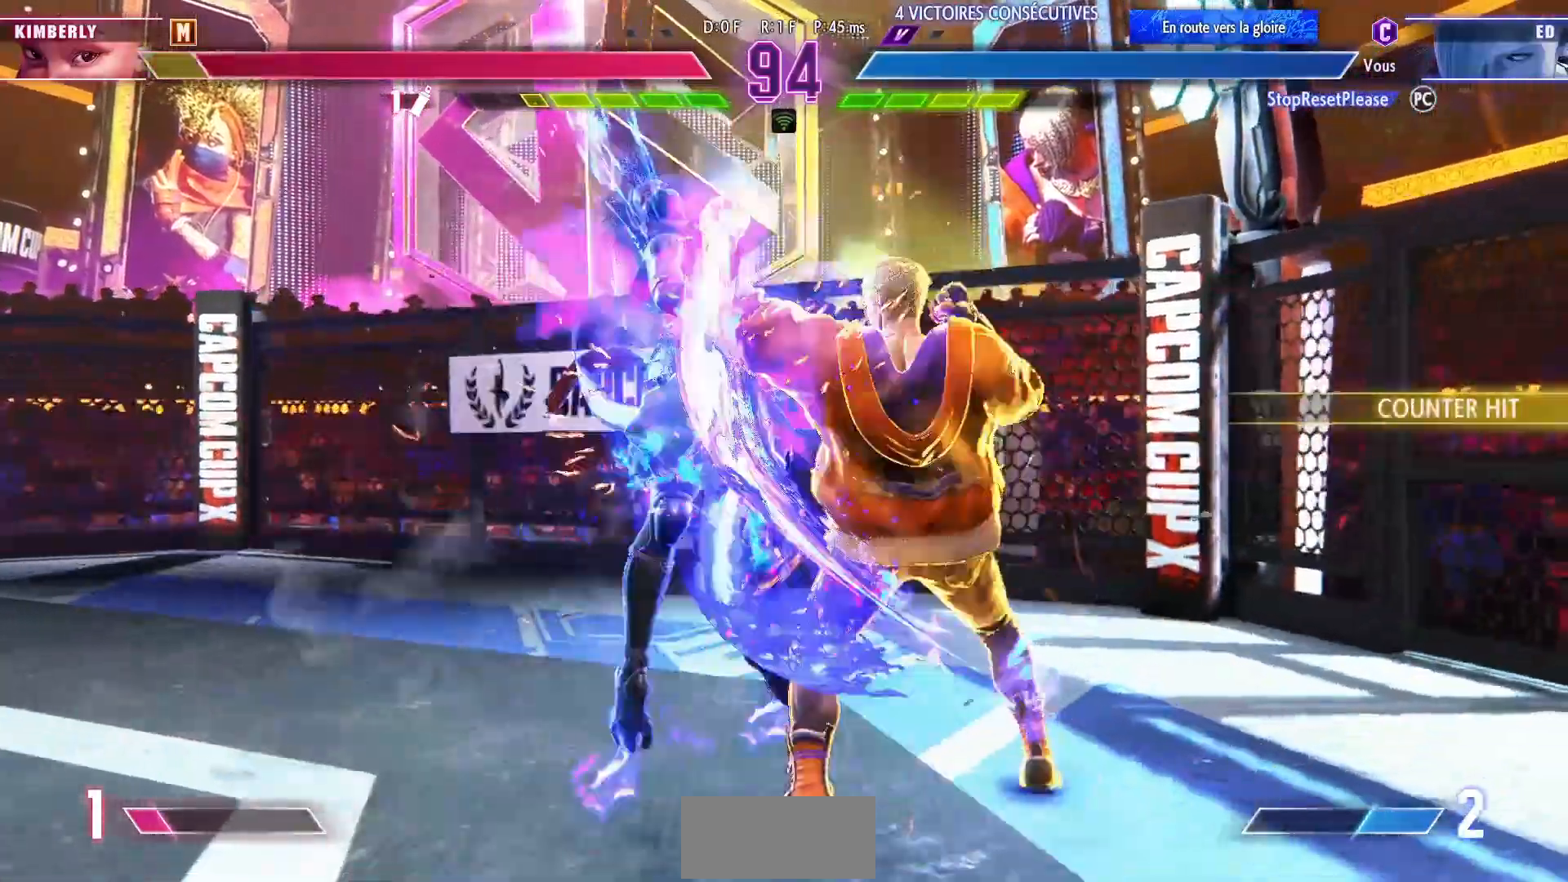
{"dt_ms": 500, "buttons": [], "left_stick": "center", "events": []}
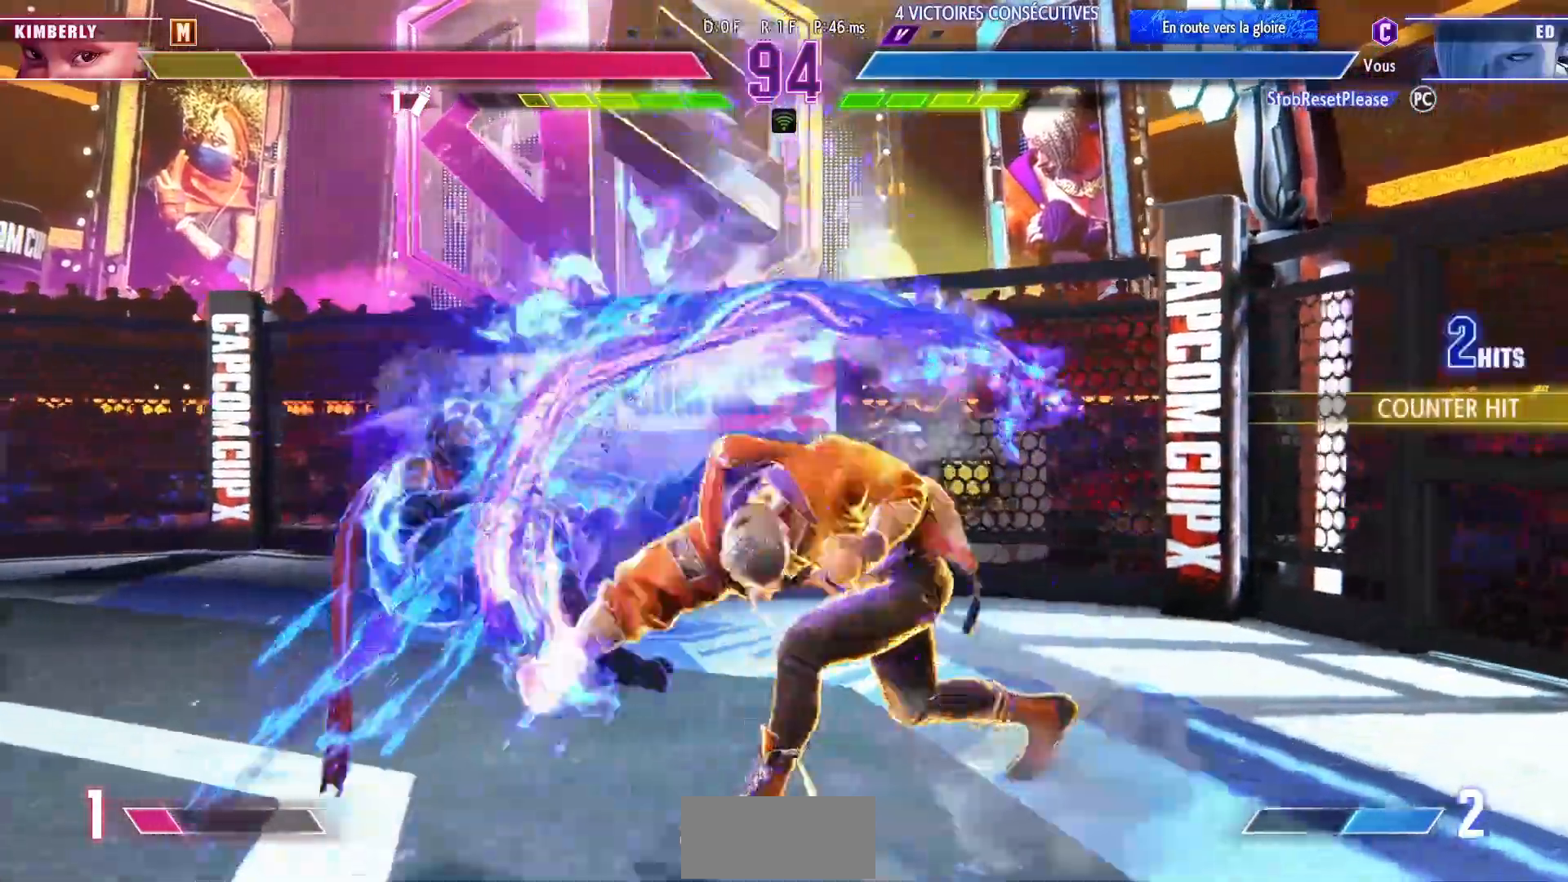
{"dt_ms": 1000, "buttons": [], "left_stick": "right"}
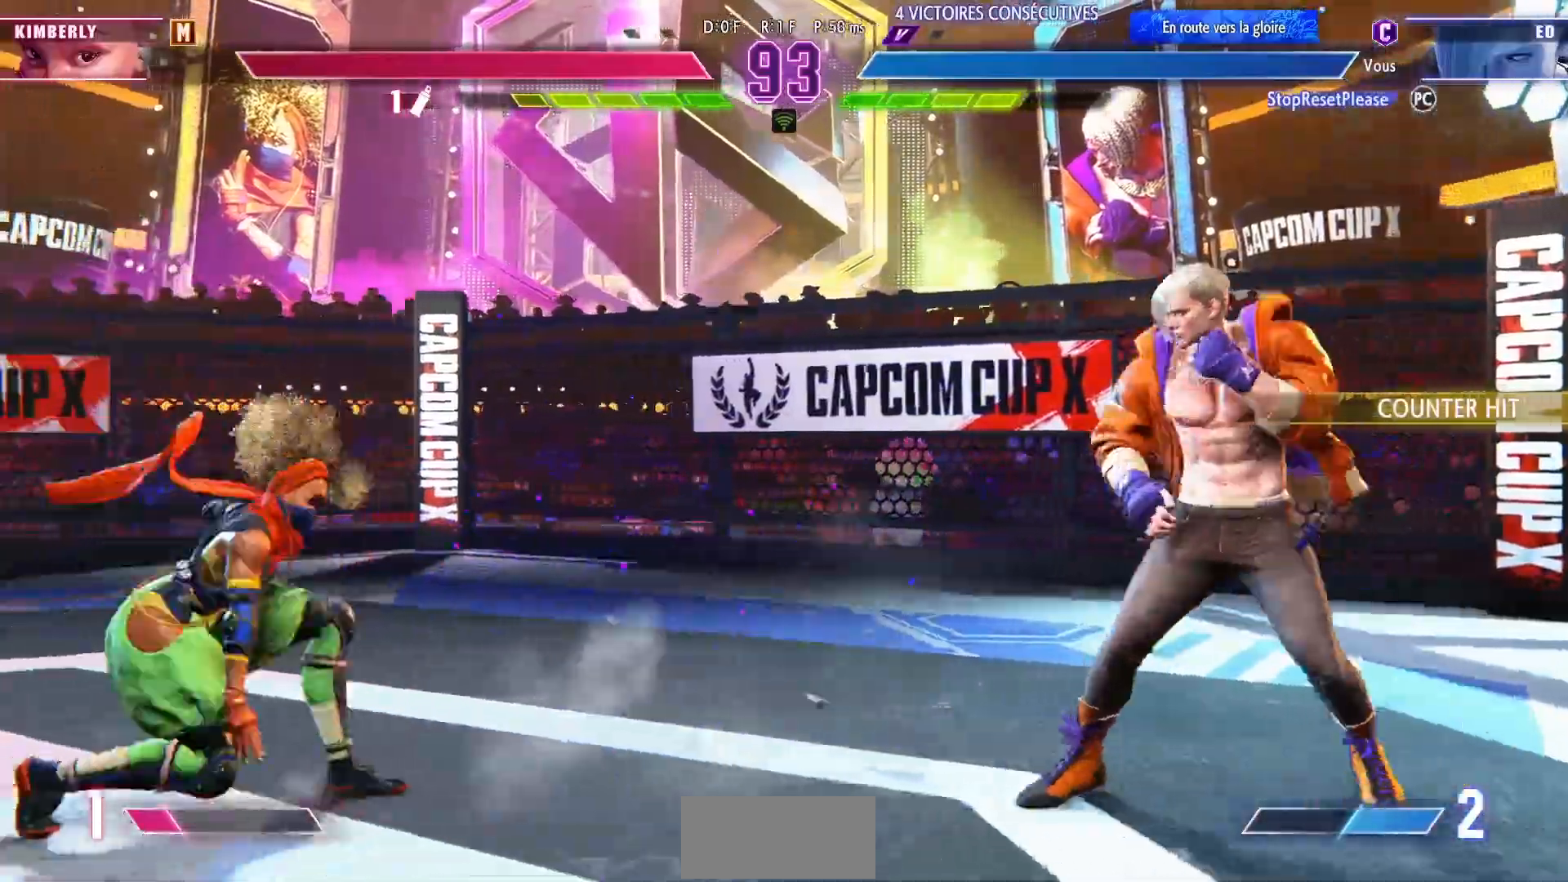
{"dt_ms": 500, "buttons": [], "left_stick": "down-right", "events": [[100, "left_stick", "center"], [183, "left_stick", "right"], [267, "left_stick", "center"], [383, "left_stick", "down-left"], [500, "left_stick", "down-right"]]}
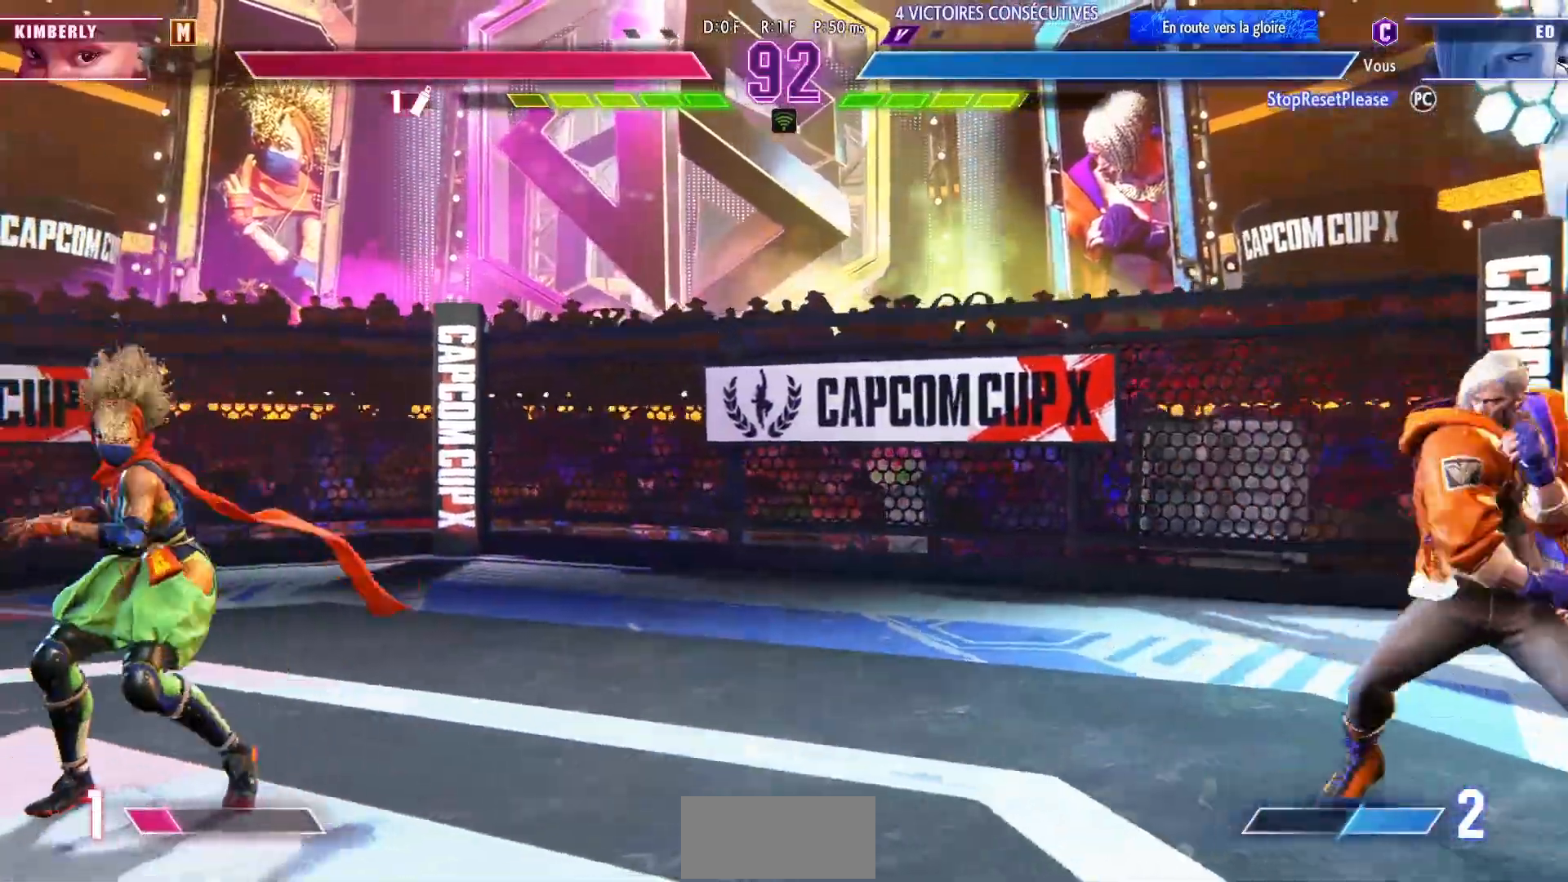
{"dt_ms": 500, "buttons": [], "left_stick": "center", "events": [[117, "left_stick", "down"], [200, "left_stick", "right"], [217, "SQUARE", "down"], [283, "left_stick", "center"], [300, "SQUARE", "up"]]}
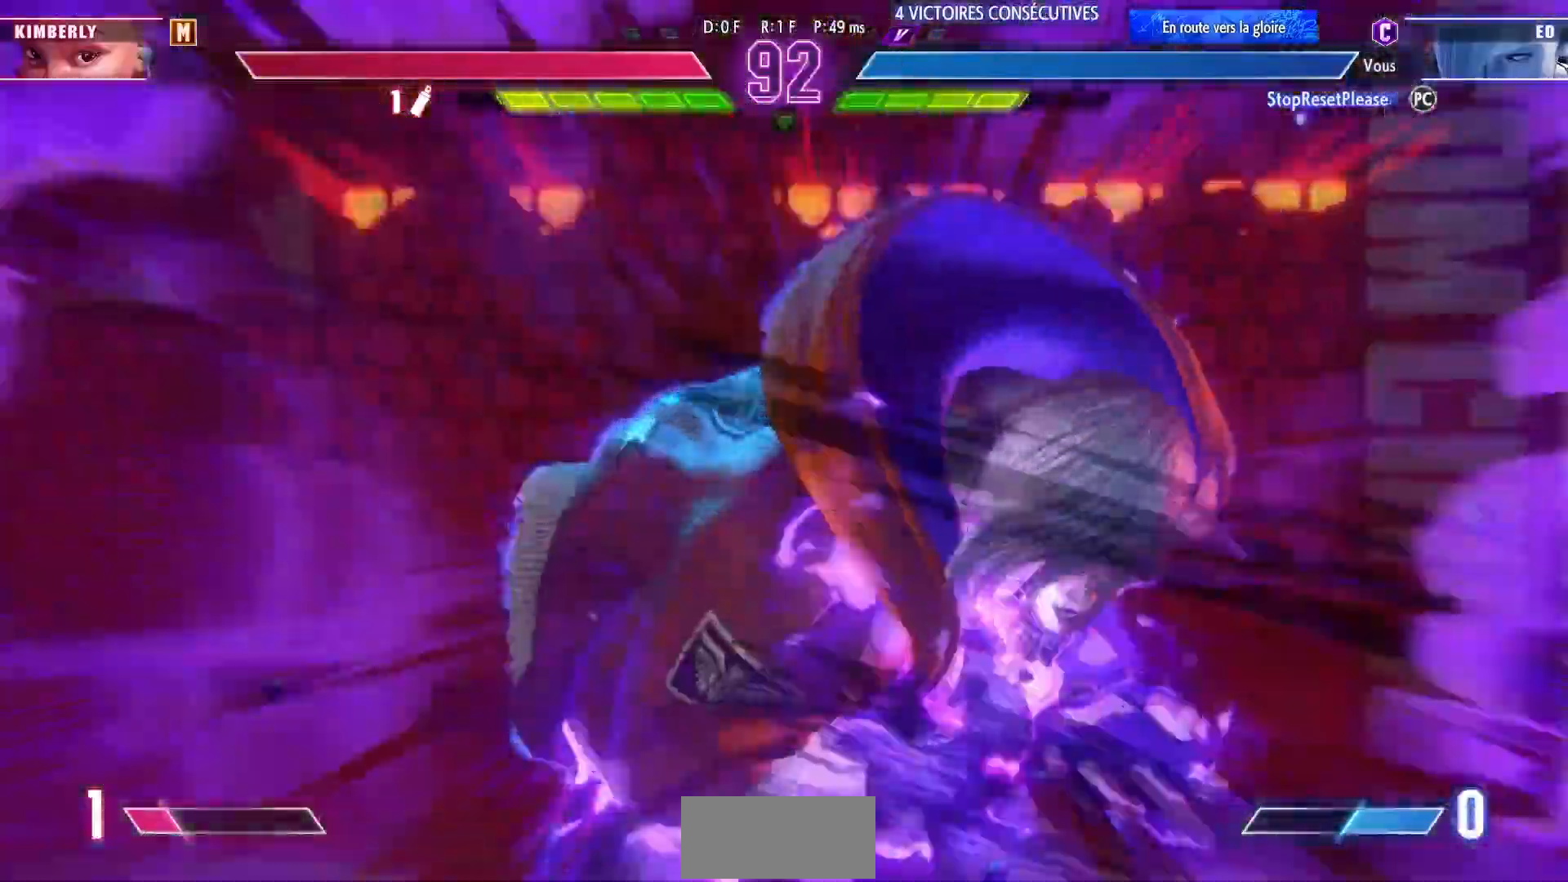
{"dt_ms": 500, "buttons": [], "left_stick": "center", "events": []}
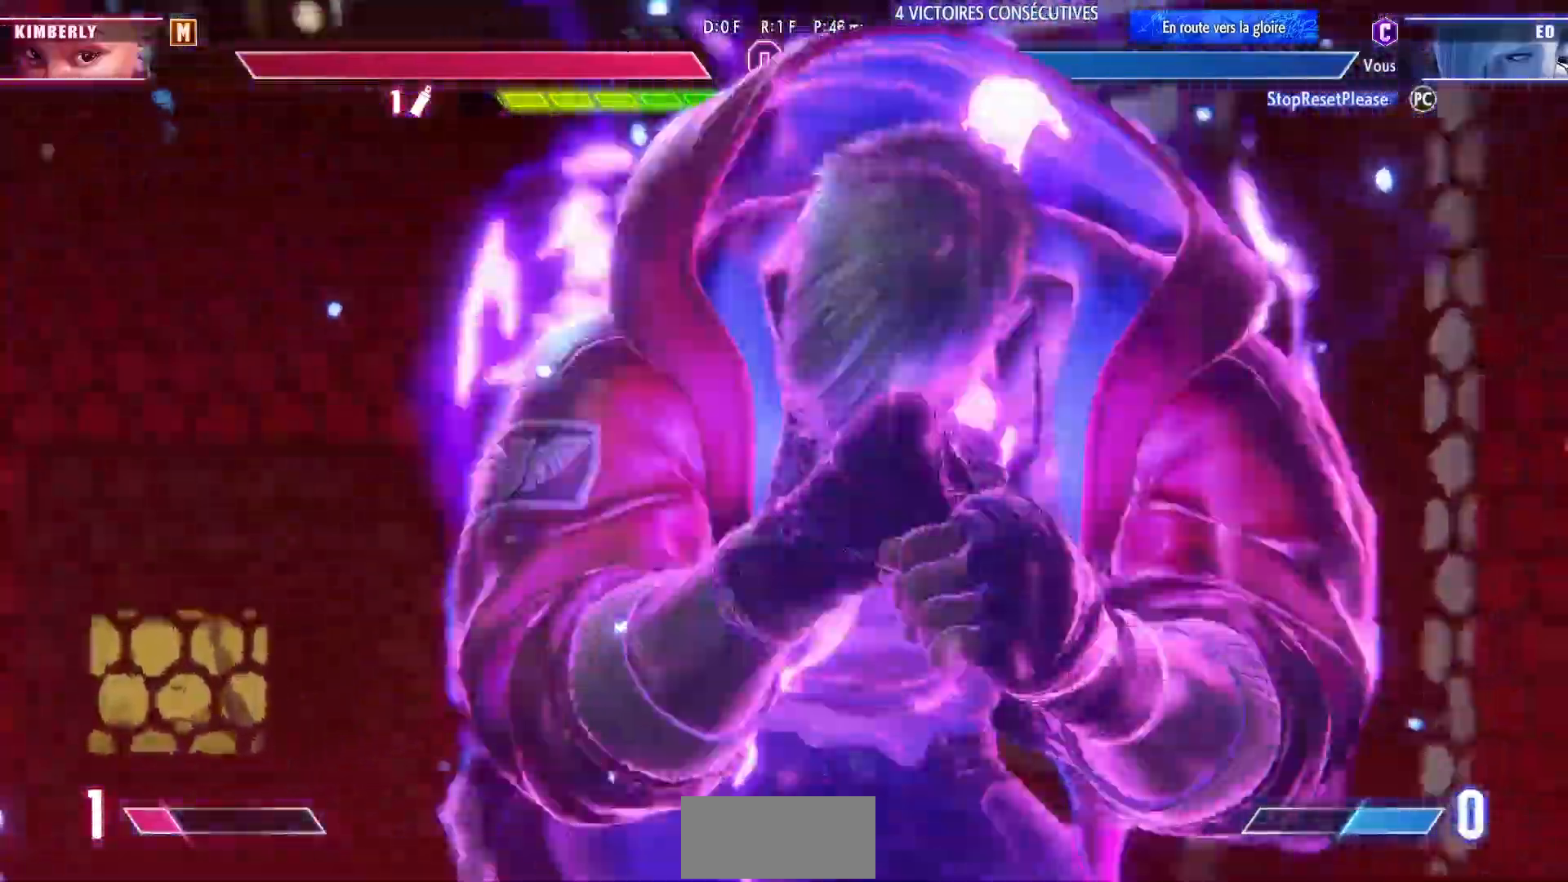
{"dt_ms": 500, "buttons": [], "left_stick": "center", "events": []}
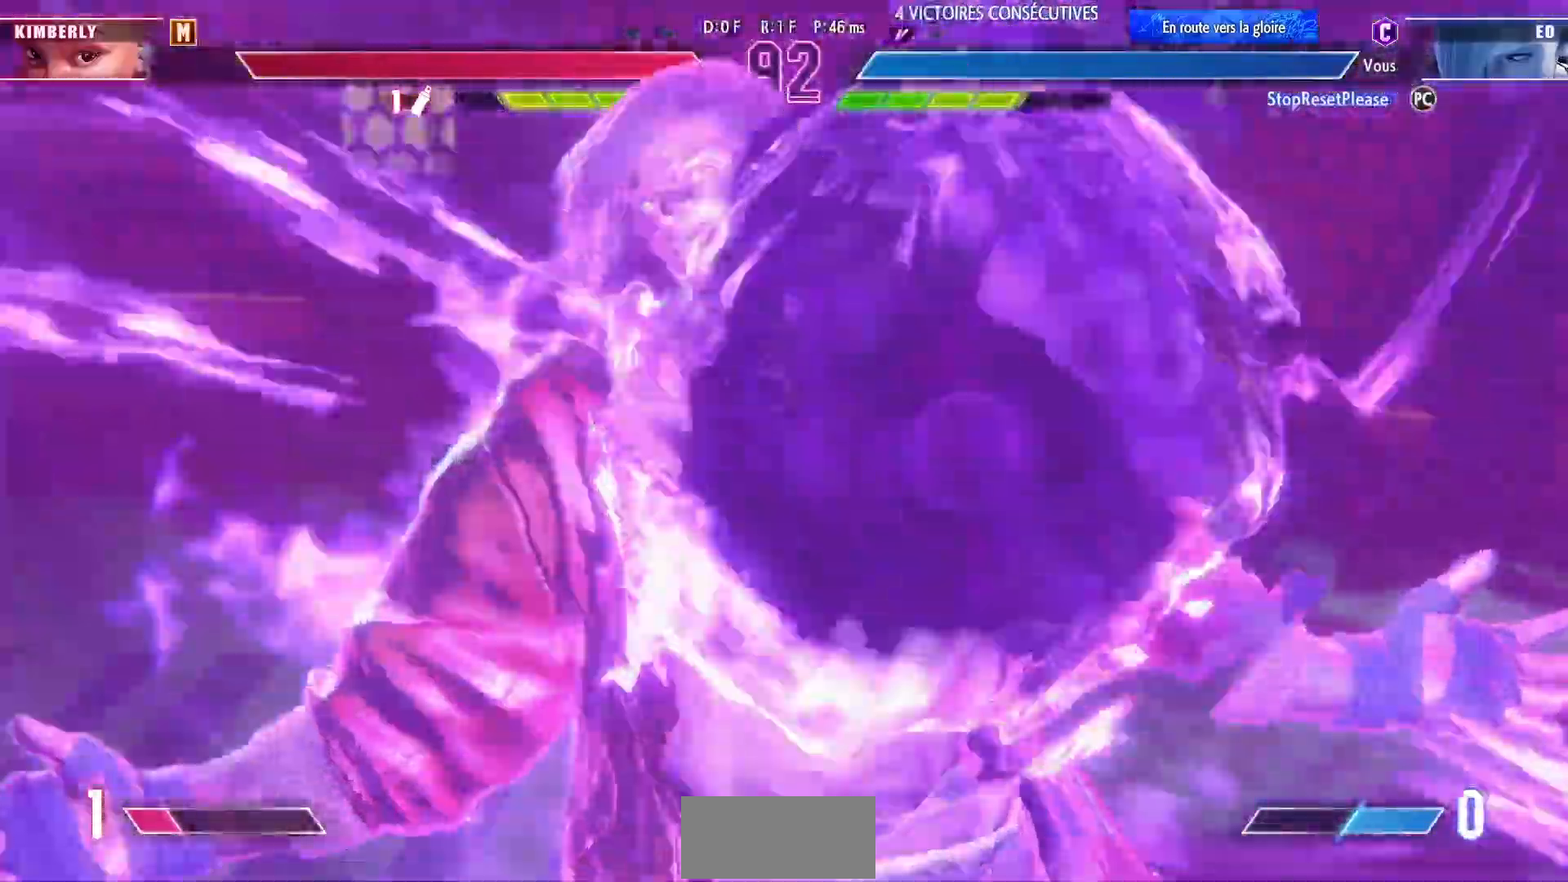
{"dt_ms": 500, "buttons": [], "left_stick": "center"}
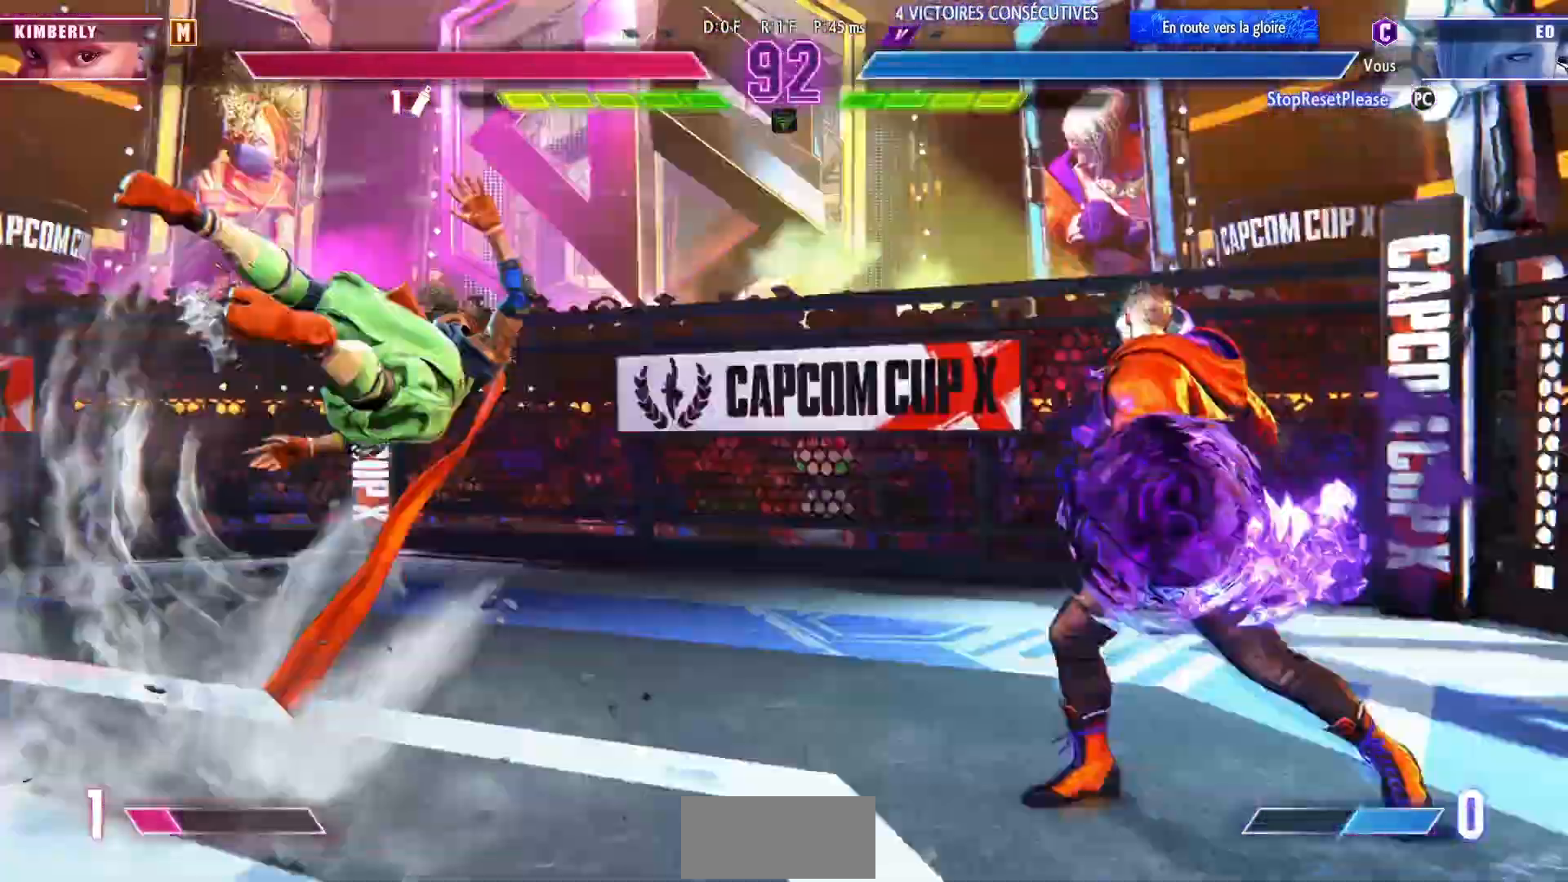
{"dt_ms": 500, "buttons": ["CIRCLE", "TRIANGLE"], "left_stick": "left"}
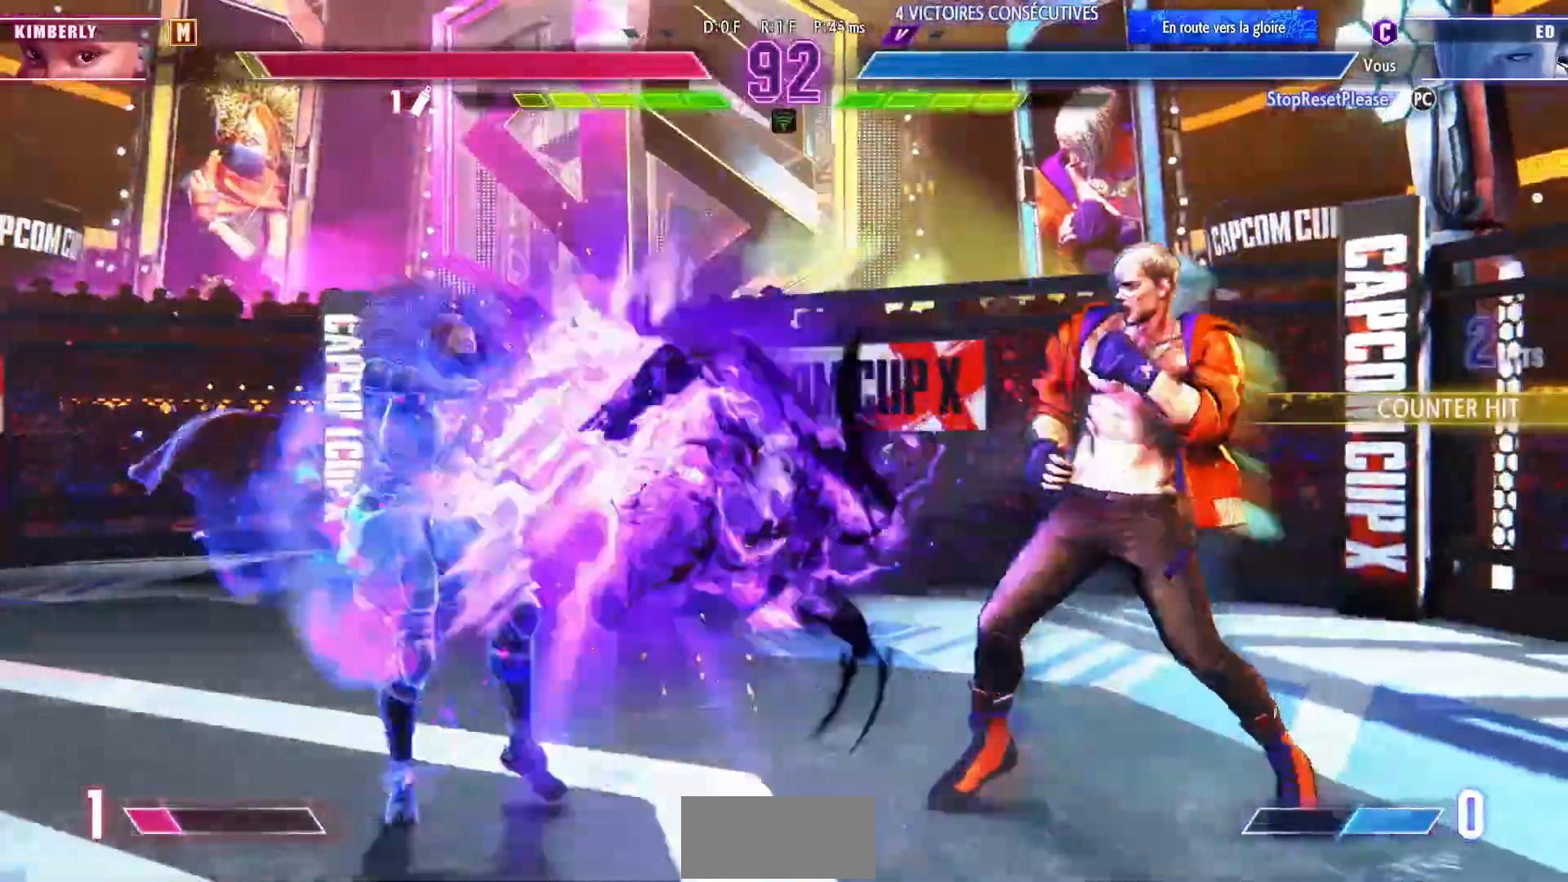
{"dt_ms": 500, "buttons": [], "left_stick": "center", "events": [[50, "left_stick", "center"], [167, "CIRCLE", "up"], [183, "TRIANGLE", "up"], [383, "R1", "down"], [483, "R1", "up"]]}
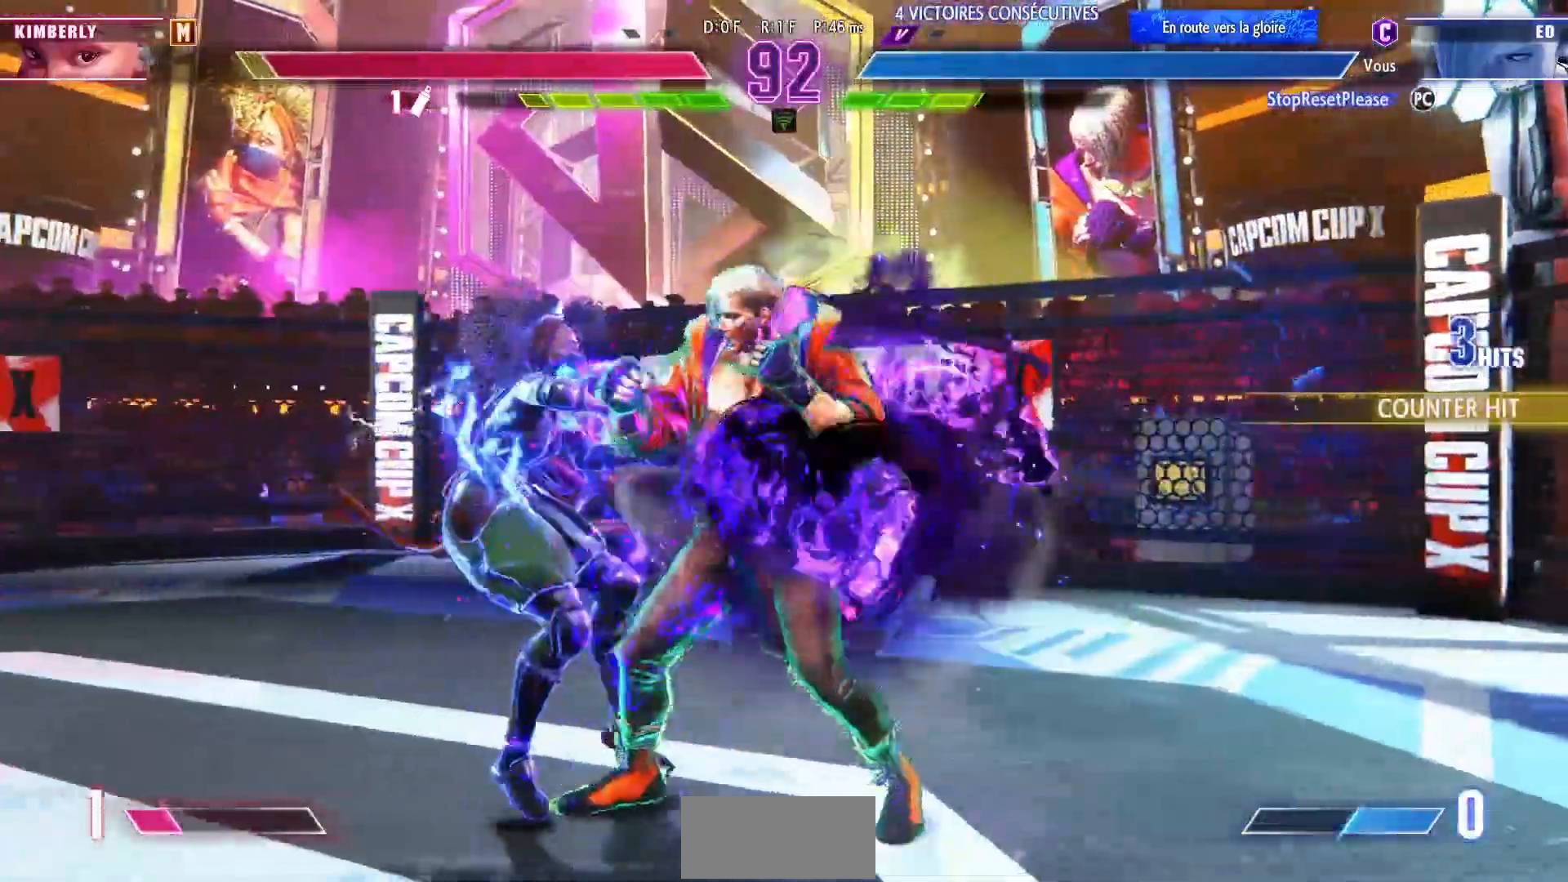
{"dt_ms": 500, "buttons": ["SQUARE"], "left_stick": "left", "events": [[217, "CIRCLE", "down"], [217, "R2", "down"], [400, "R2", "up"], [400, "left_stick", "left"], [433, "SQUARE", "down"], [450, "CIRCLE", "up"]]}
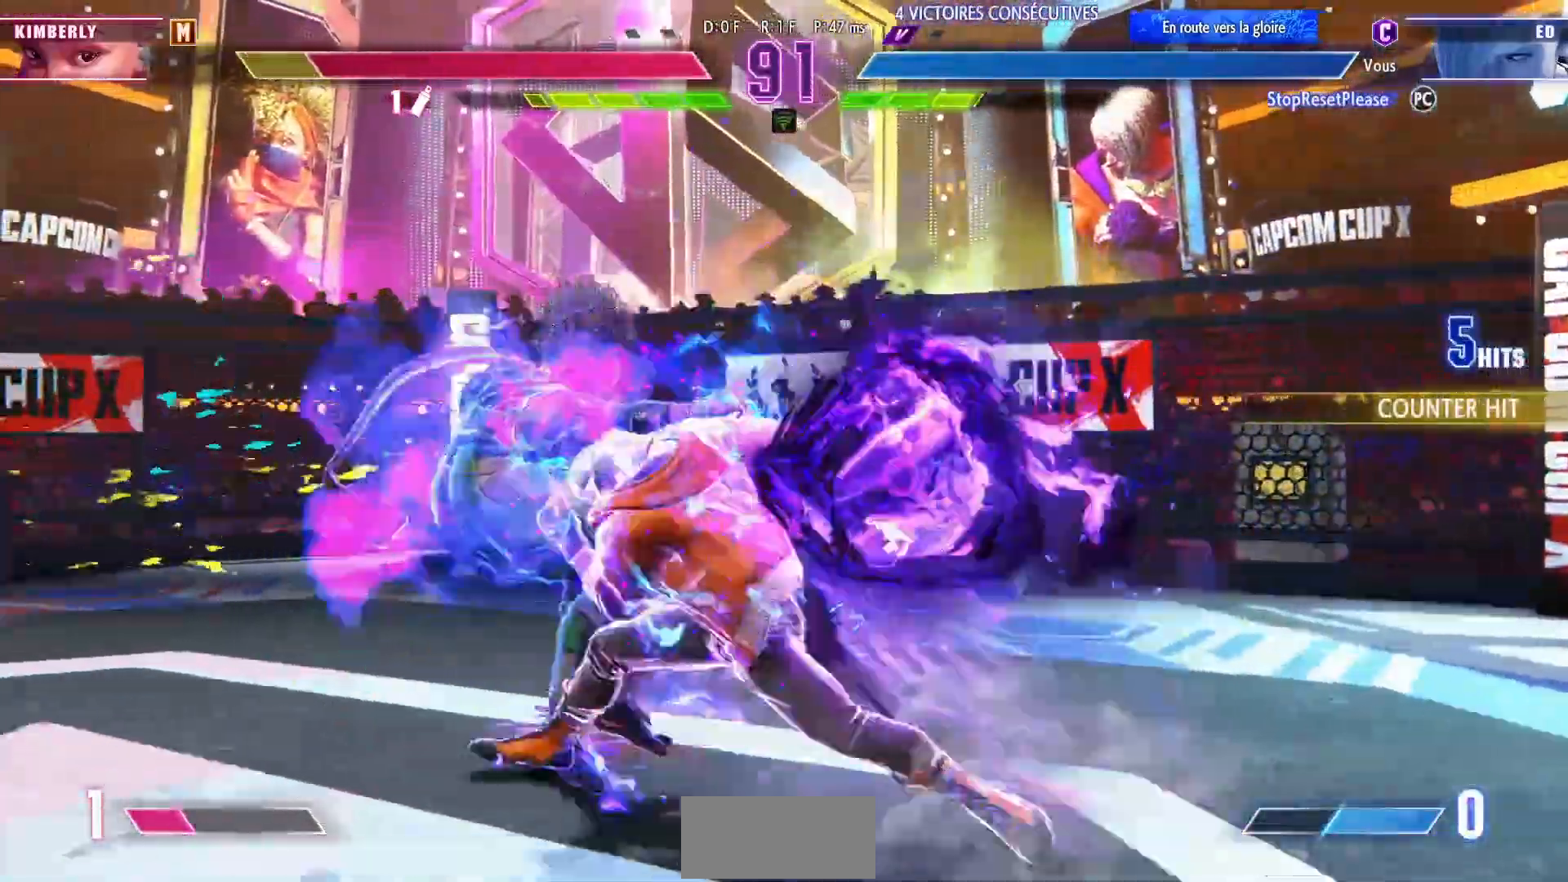
{"dt_ms": 500, "buttons": [], "left_stick": "left", "events": [[133, "SQUARE", "up"]]}